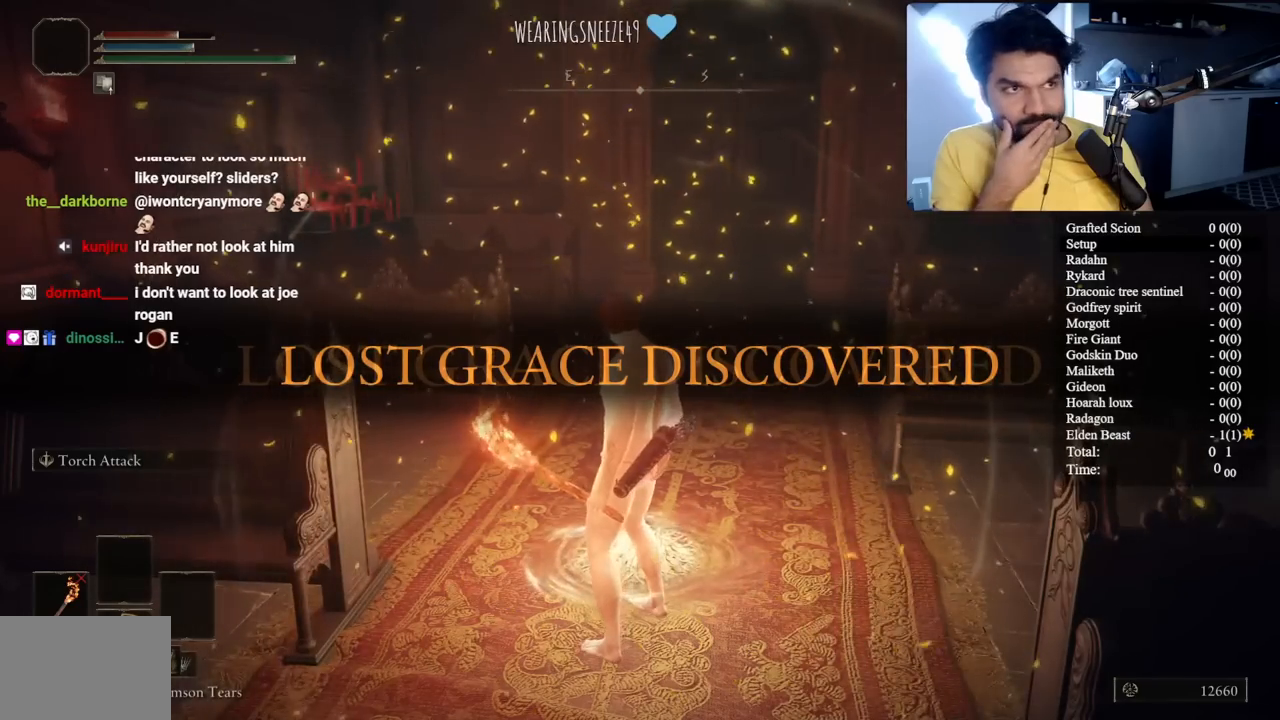
Gameplay with a controller (Xbox layout); each line is a JSON object with the inputs held at the frame after it. "button_events" lists button changes between this image and that frame as [ms after this image, input, new state], when the widget could be followed in between (sticks are given only as held states). Not read: L2 R2.
{"buttons": ["B"], "left_stick": "up", "right_stick": "center"}
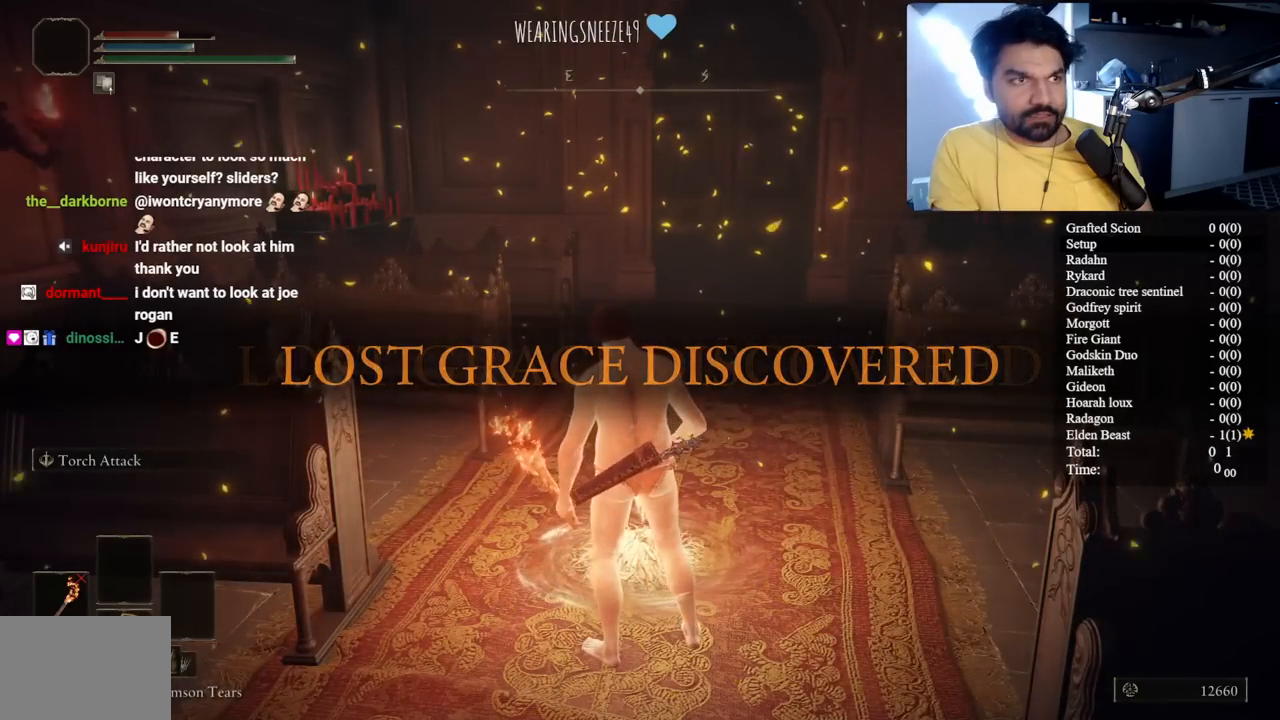
{"buttons": ["B"], "left_stick": "up", "right_stick": "center"}
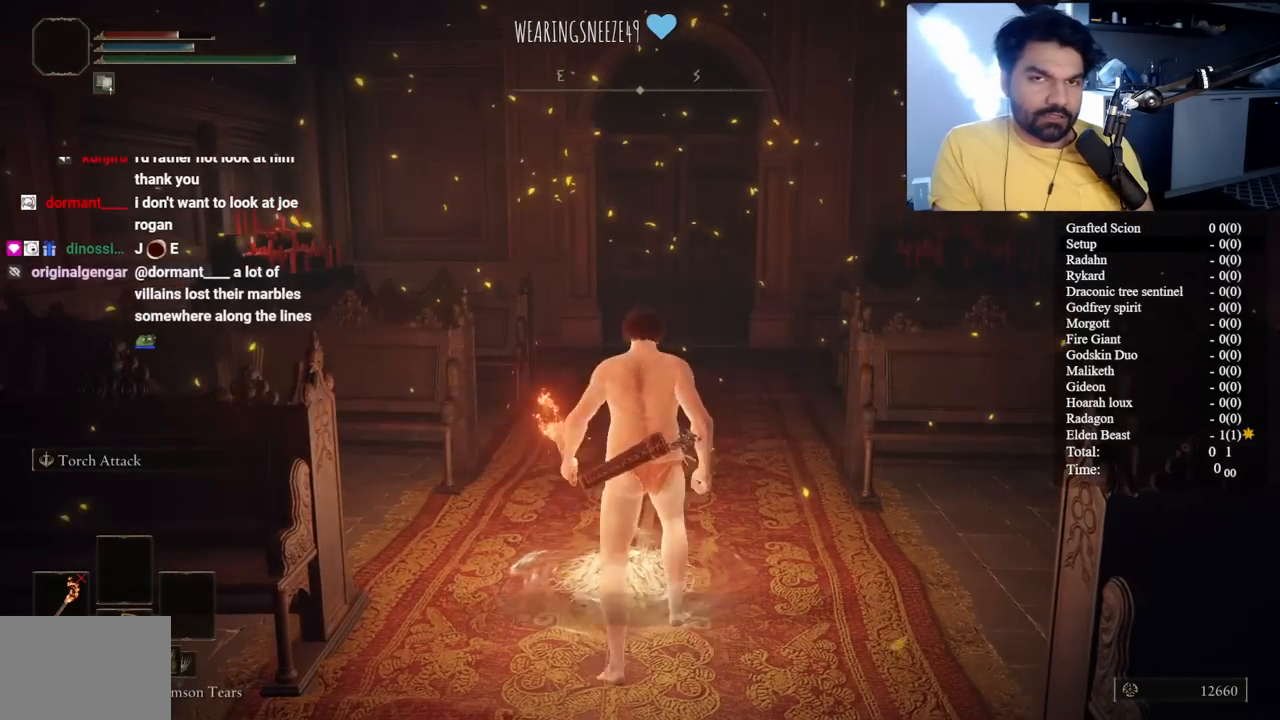
{"buttons": ["B"], "left_stick": "up", "right_stick": "center", "button_events": []}
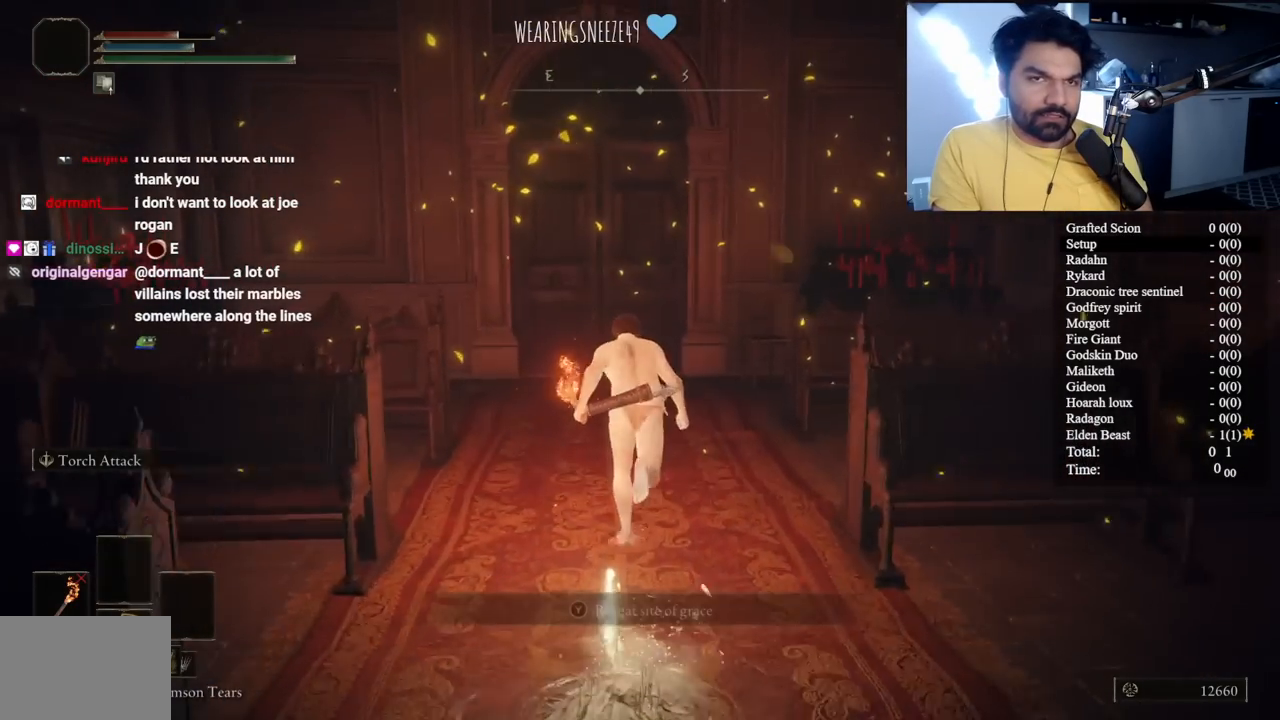
{"buttons": ["B"], "left_stick": "up", "right_stick": "center", "button_events": [[333, "Y", "down"], [433, "Y", "up"]]}
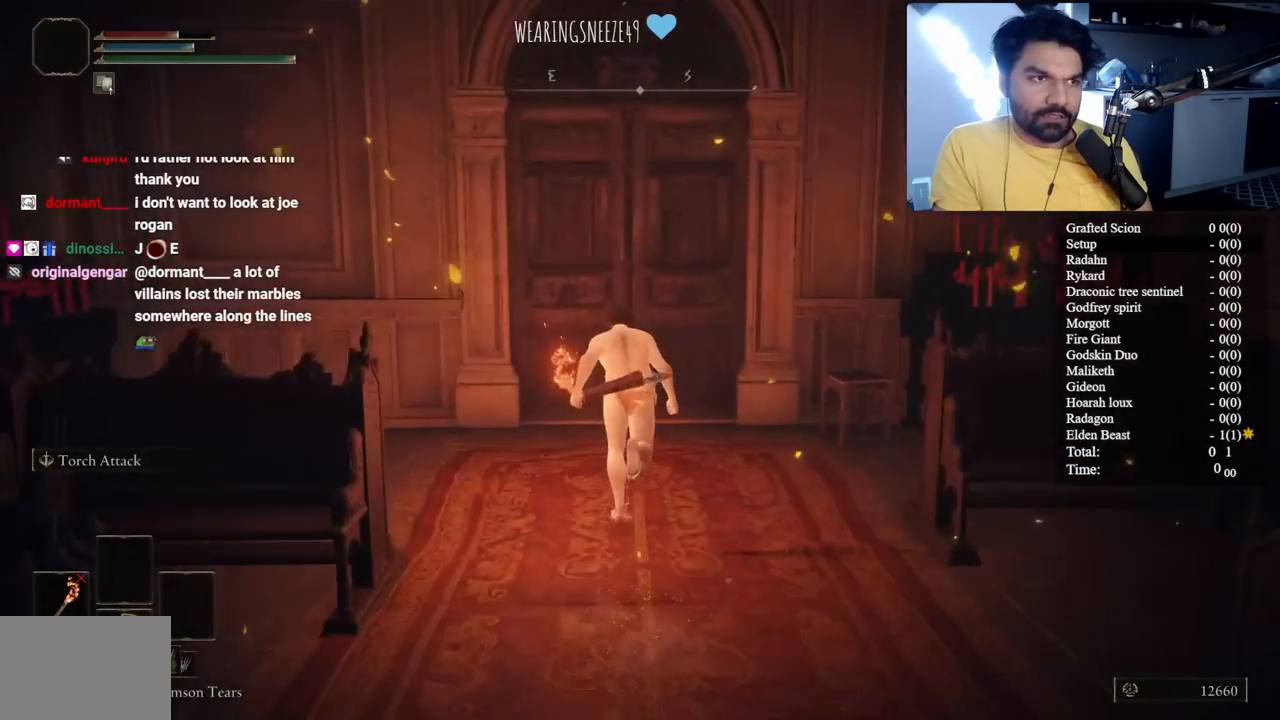
{"buttons": ["B"], "left_stick": "up", "right_stick": "center", "button_events": [[33, "Y", "down"], [133, "Y", "up"], [233, "Y", "down"], [317, "Y", "up"], [400, "Y", "down"], [500, "Y", "up"]]}
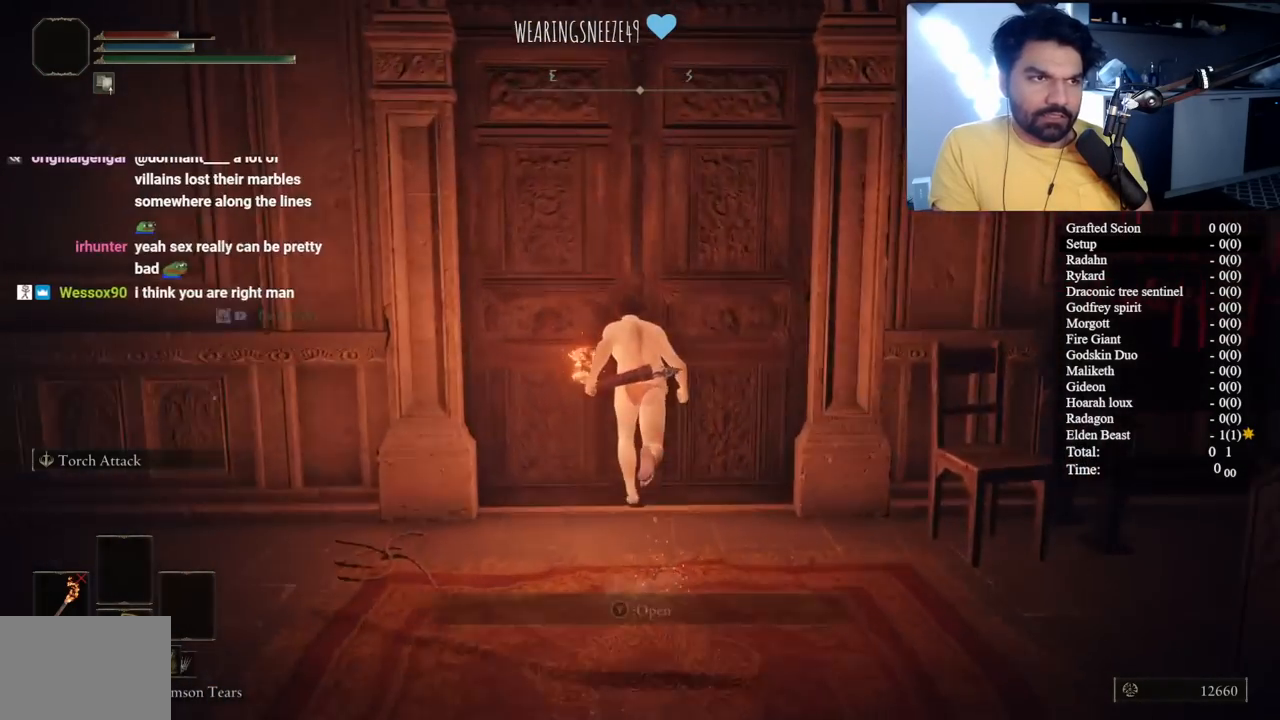
{"buttons": [], "left_stick": "center", "right_stick": "center", "button_events": [[83, "Y", "down"], [200, "B", "up"], [200, "Y", "up"]]}
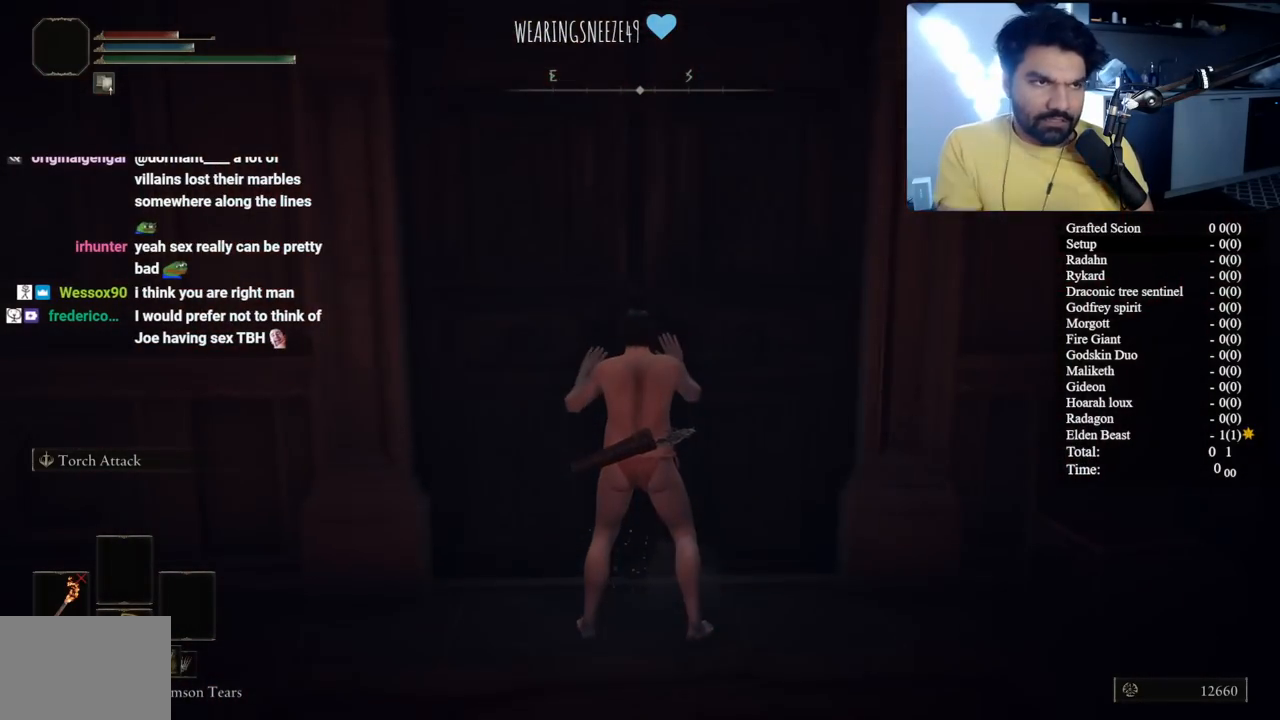
{"buttons": [], "left_stick": "center", "right_stick": "center", "button_events": []}
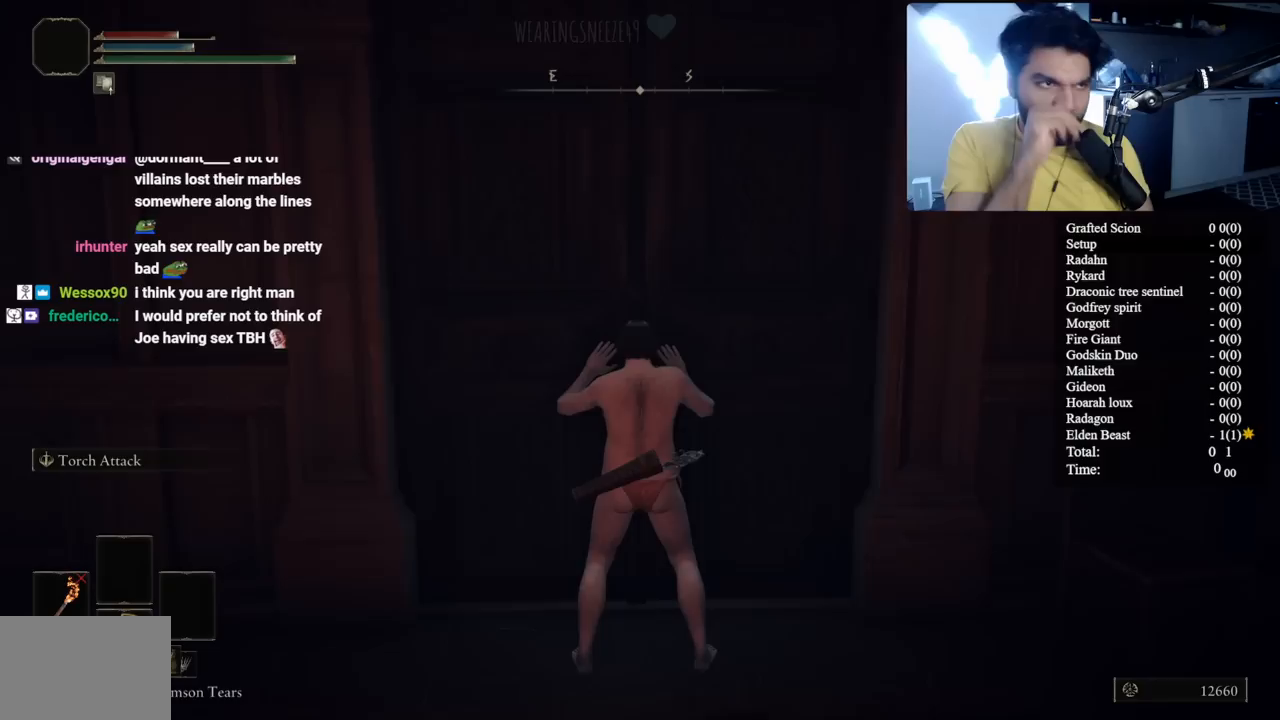
{"buttons": [], "left_stick": "center", "right_stick": "center", "button_events": []}
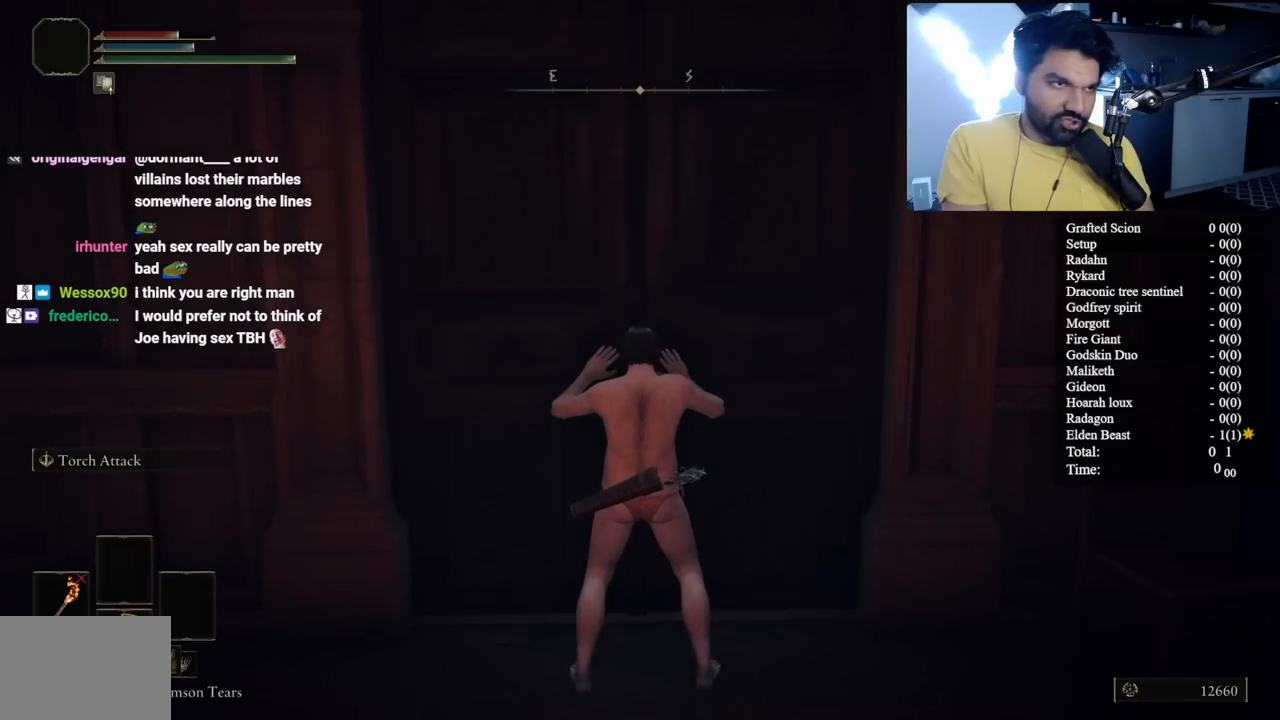
{"buttons": [], "left_stick": "center", "right_stick": "center", "button_events": [[117, "START", "down"], [250, "START", "up"], [367, "A", "down"], [500, "A", "up"]]}
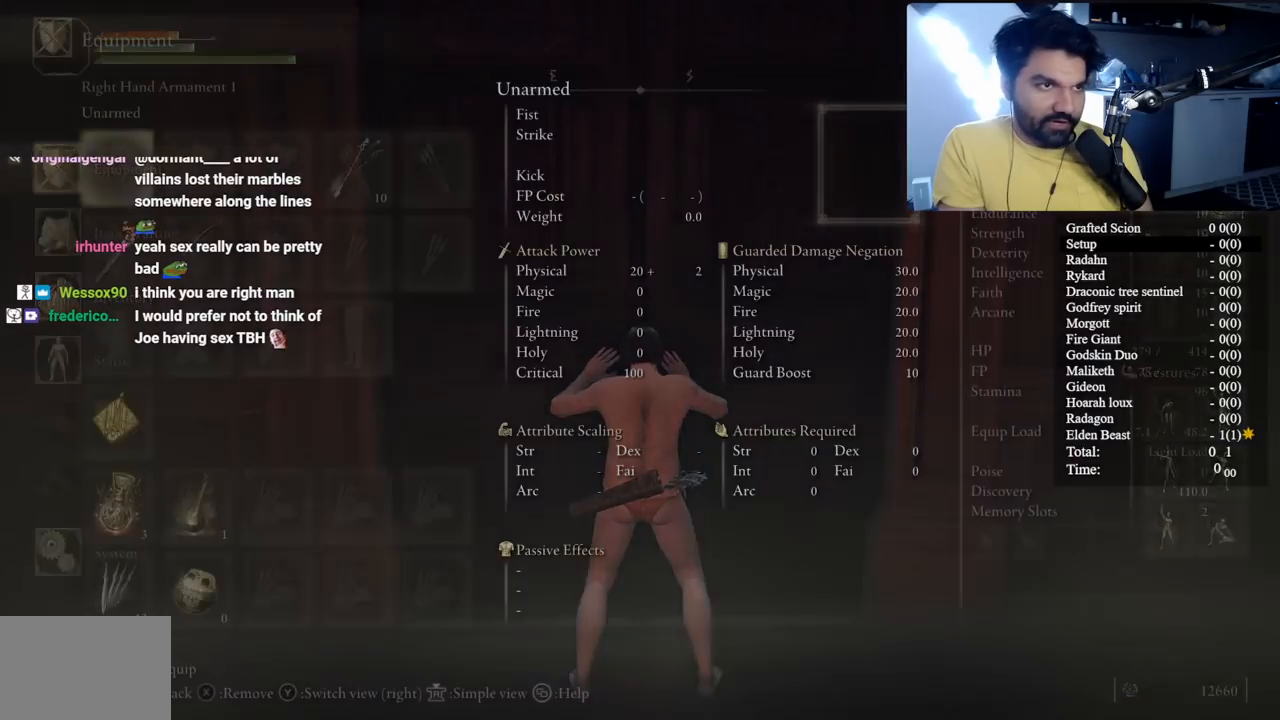
{"buttons": [], "left_stick": "center", "right_stick": "center", "button_events": [[100, "DPAD_DOWN", "down"], [250, "DPAD_DOWN", "up"], [333, "DPAD_DOWN", "down"], [467, "DPAD_DOWN", "up"]]}
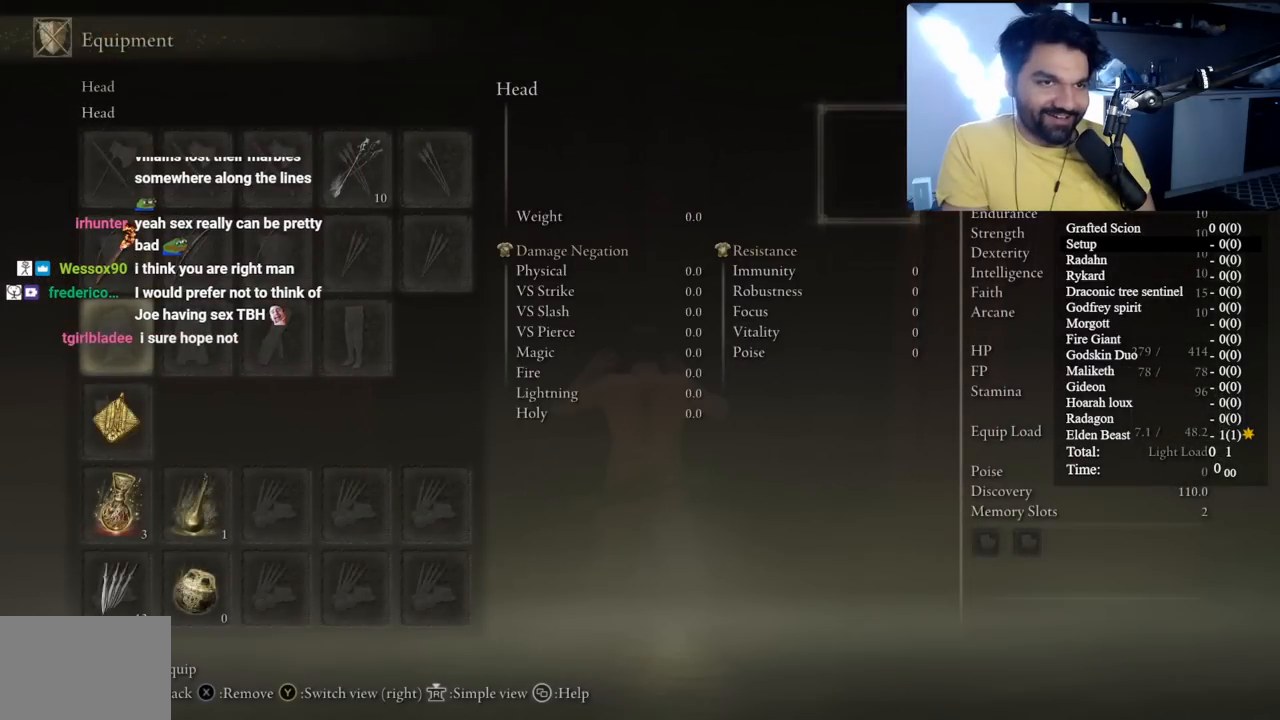
{"buttons": [], "left_stick": "center", "right_stick": "center", "button_events": [[83, "DPAD_UP", "down"], [250, "DPAD_UP", "up"]]}
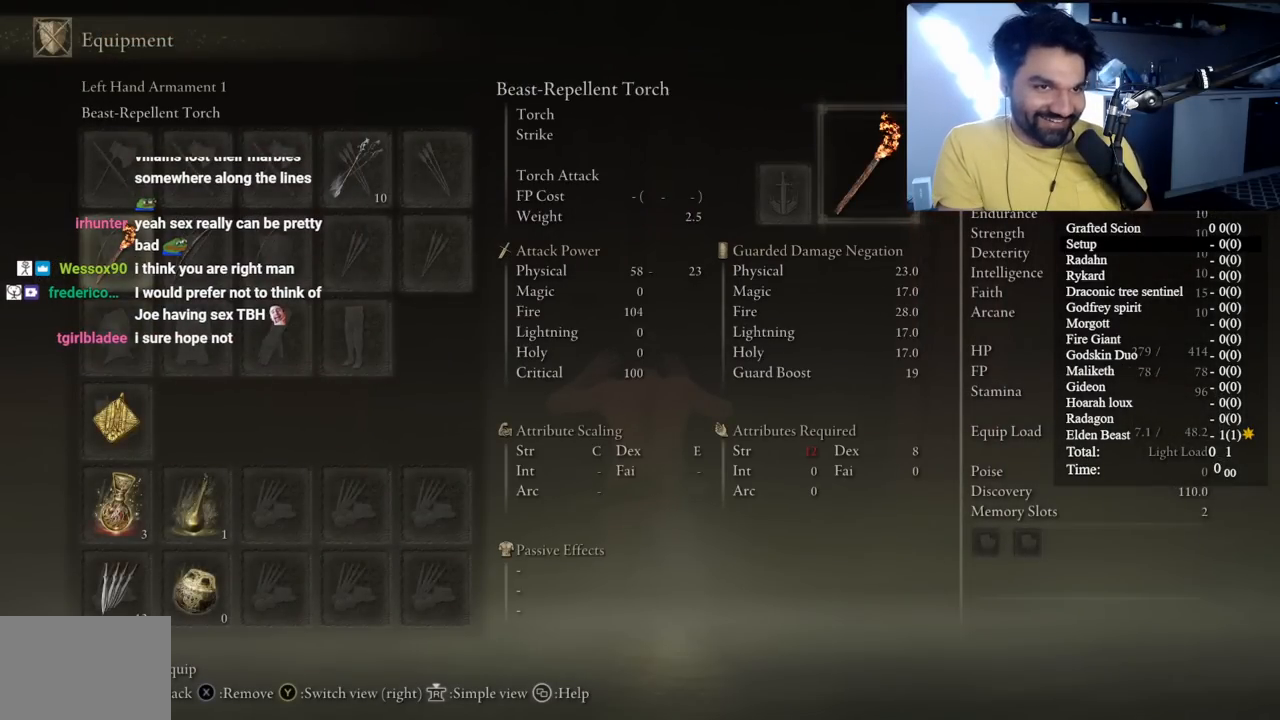
{"buttons": ["X"], "left_stick": "center", "right_stick": "center", "button_events": [[383, "X", "down"]]}
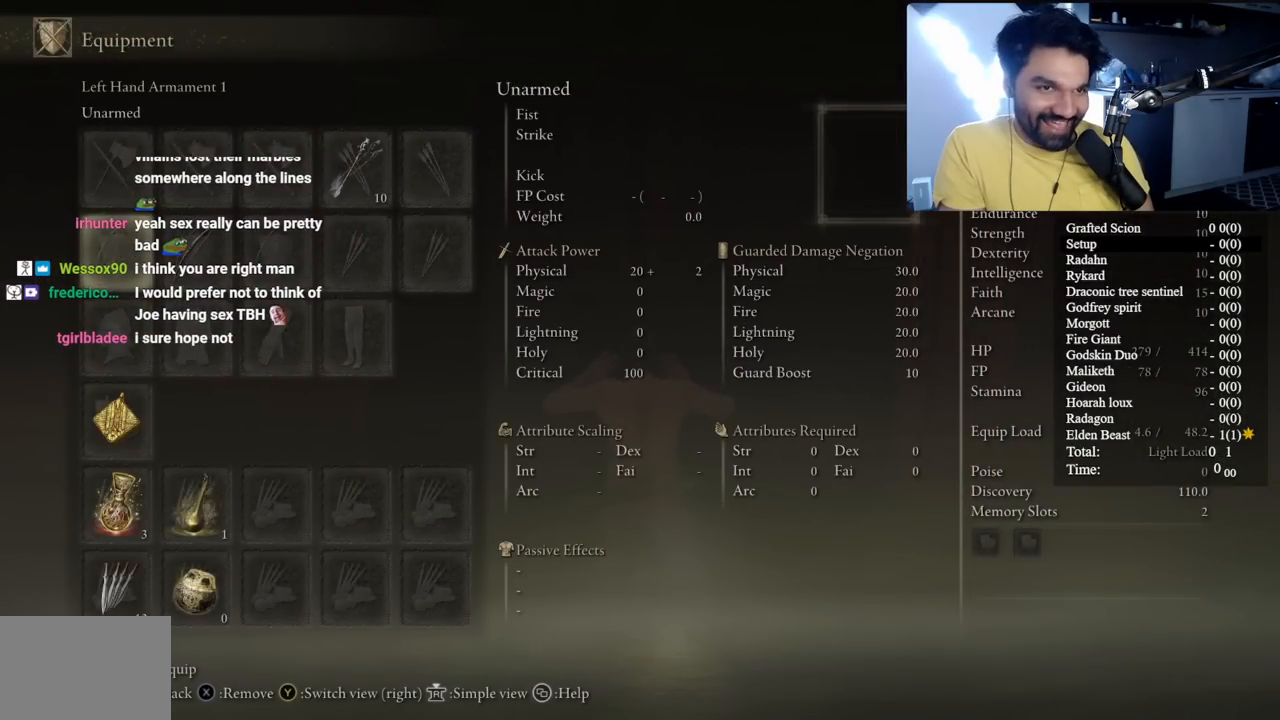
{"buttons": [], "left_stick": "center", "right_stick": "center", "button_events": [[33, "X", "up"], [50, "DPAD_RIGHT", "down"], [167, "DPAD_RIGHT", "up"], [183, "X", "down"], [333, "DPAD_LEFT", "down"], [333, "X", "up"], [433, "DPAD_LEFT", "up"]]}
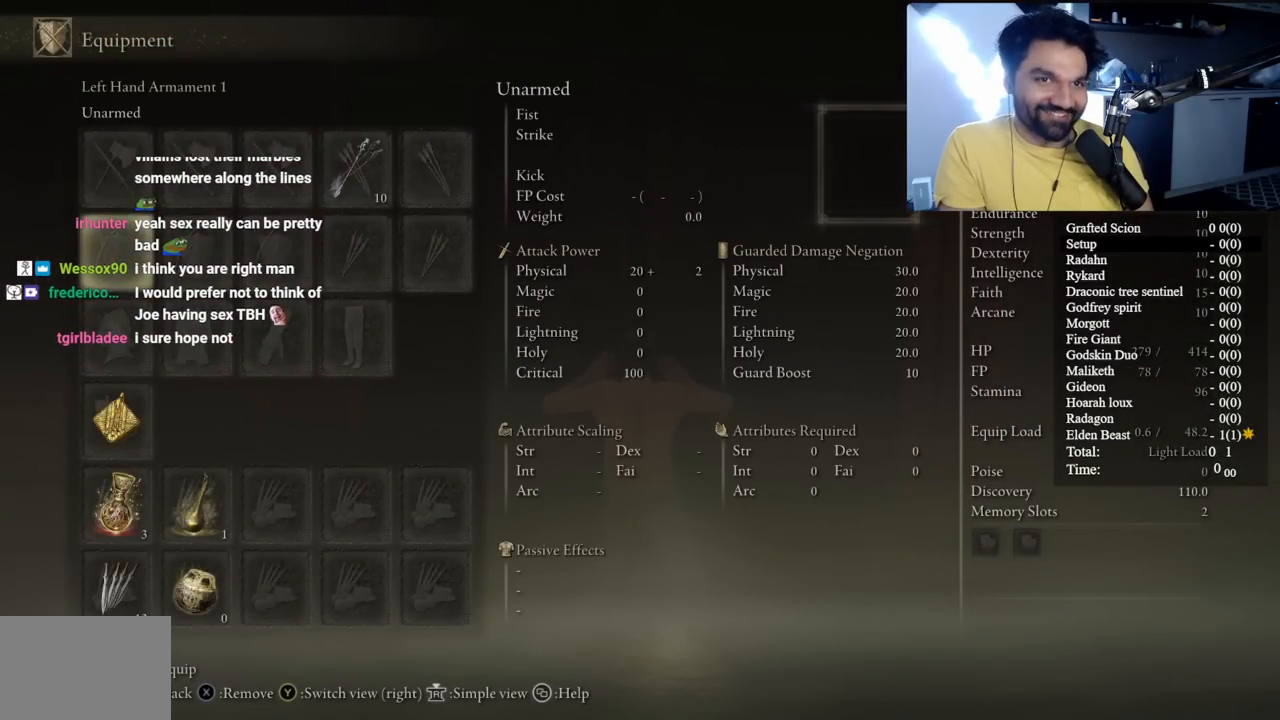
{"buttons": ["DPAD_DOWN"], "left_stick": "center", "right_stick": "center", "button_events": [[67, "DPAD_RIGHT", "down"], [167, "DPAD_RIGHT", "up"], [300, "DPAD_DOWN", "down"], [417, "DPAD_DOWN", "up"], [483, "DPAD_DOWN", "down"]]}
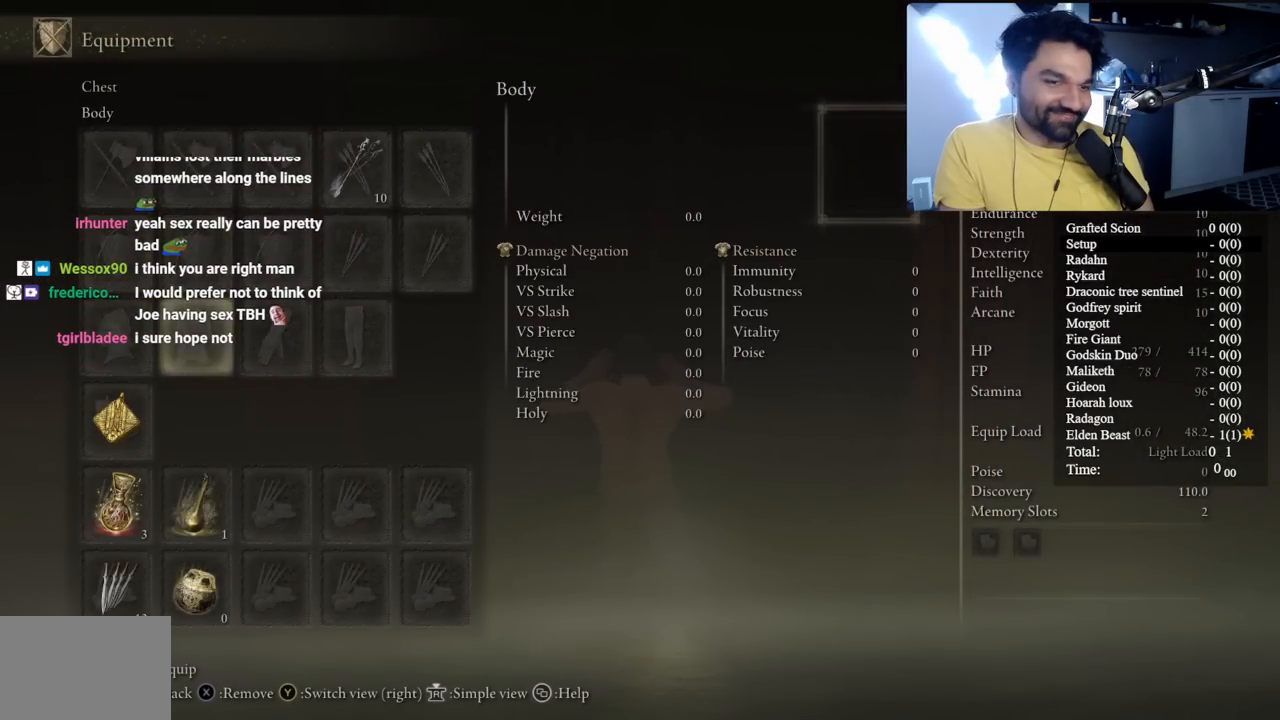
{"buttons": [], "left_stick": "center", "right_stick": "center", "button_events": [[83, "DPAD_DOWN", "up"], [167, "DPAD_DOWN", "down"], [250, "DPAD_DOWN", "up"], [333, "DPAD_RIGHT", "down"], [433, "DPAD_RIGHT", "up"]]}
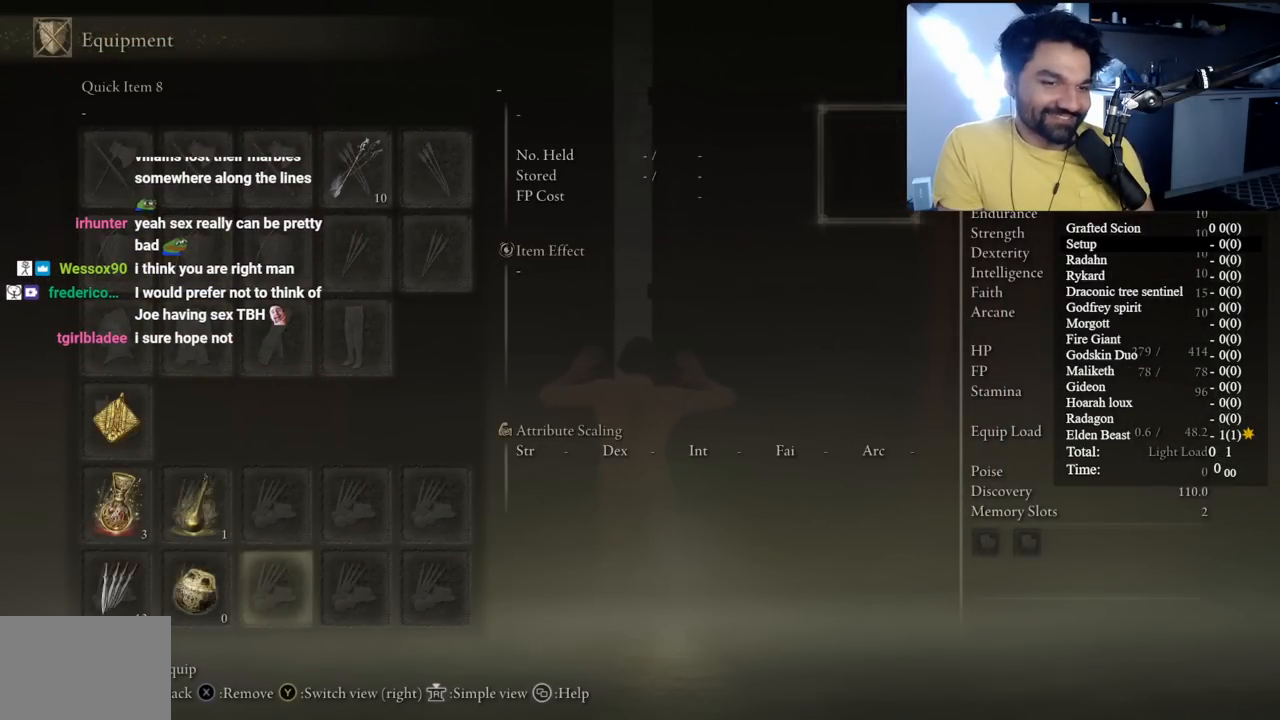
{"buttons": ["A"], "left_stick": "center", "right_stick": "center", "button_events": [[150, "DPAD_LEFT", "down"], [233, "DPAD_LEFT", "up"], [250, "X", "down"], [350, "X", "up"], [450, "A", "down"]]}
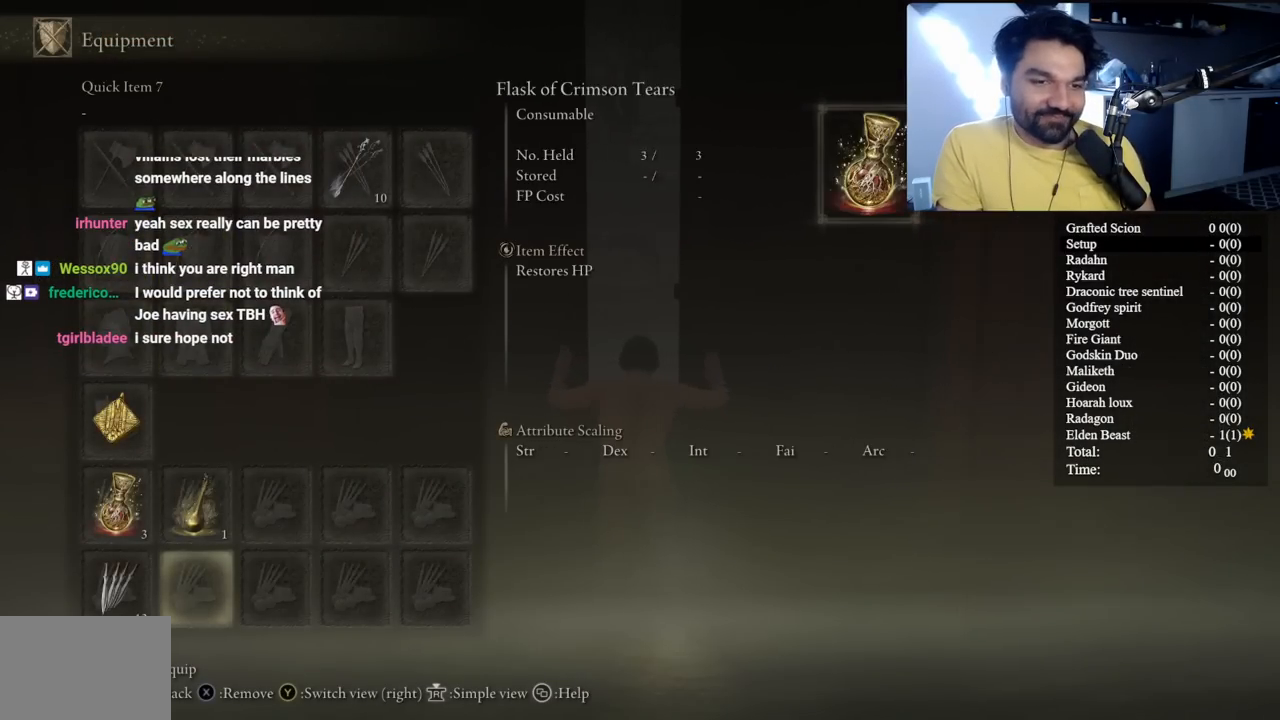
{"buttons": [], "left_stick": "center", "right_stick": "center", "button_events": [[50, "A", "up"], [183, "DPAD_DOWN", "down"], [283, "DPAD_DOWN", "up"], [367, "DPAD_DOWN", "down"], [500, "DPAD_DOWN", "up"]]}
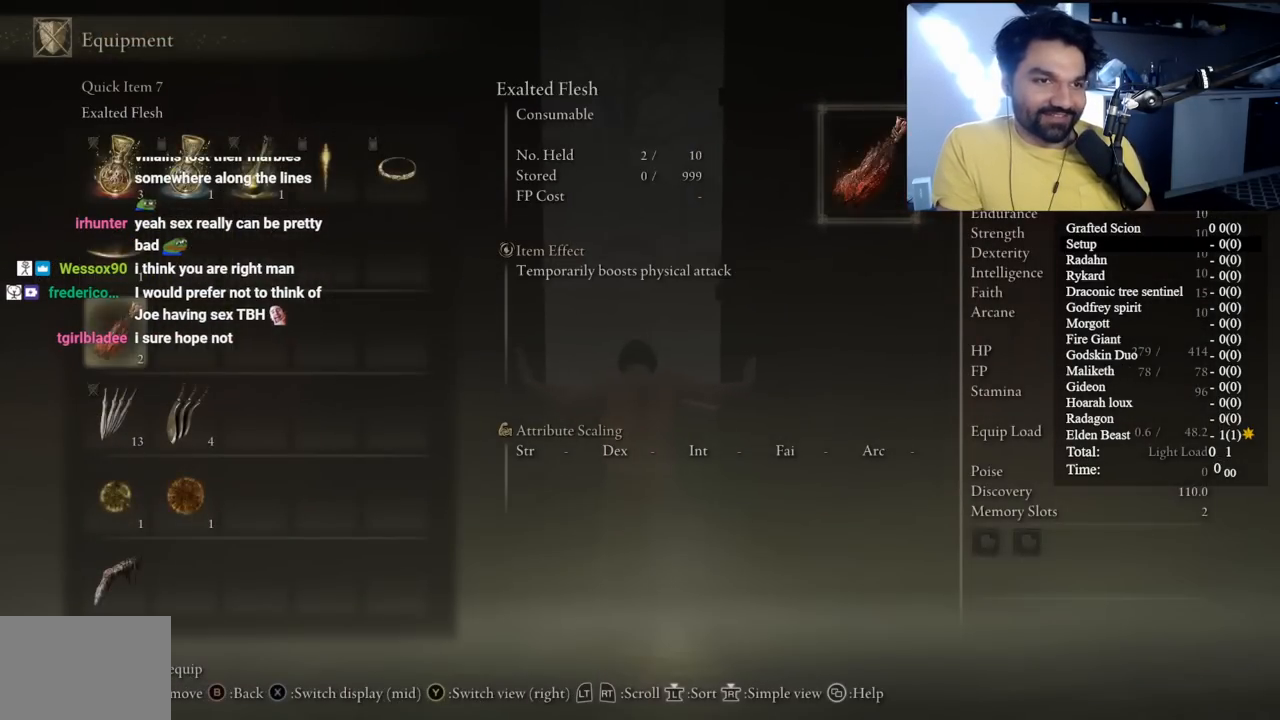
{"buttons": [], "left_stick": "center", "right_stick": "center", "button_events": [[67, "DPAD_DOWN", "down"], [167, "DPAD_DOWN", "up"], [283, "DPAD_RIGHT", "down"], [400, "DPAD_RIGHT", "up"]]}
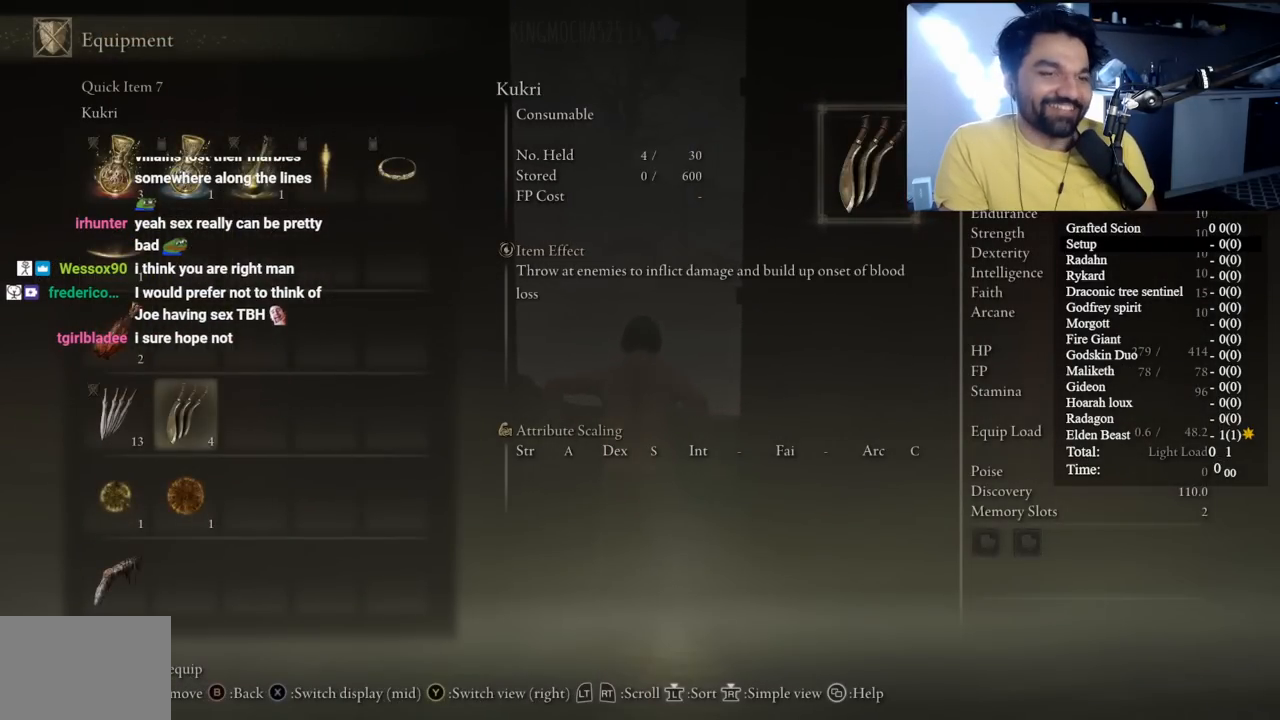
{"buttons": [], "left_stick": "center", "right_stick": "center", "button_events": []}
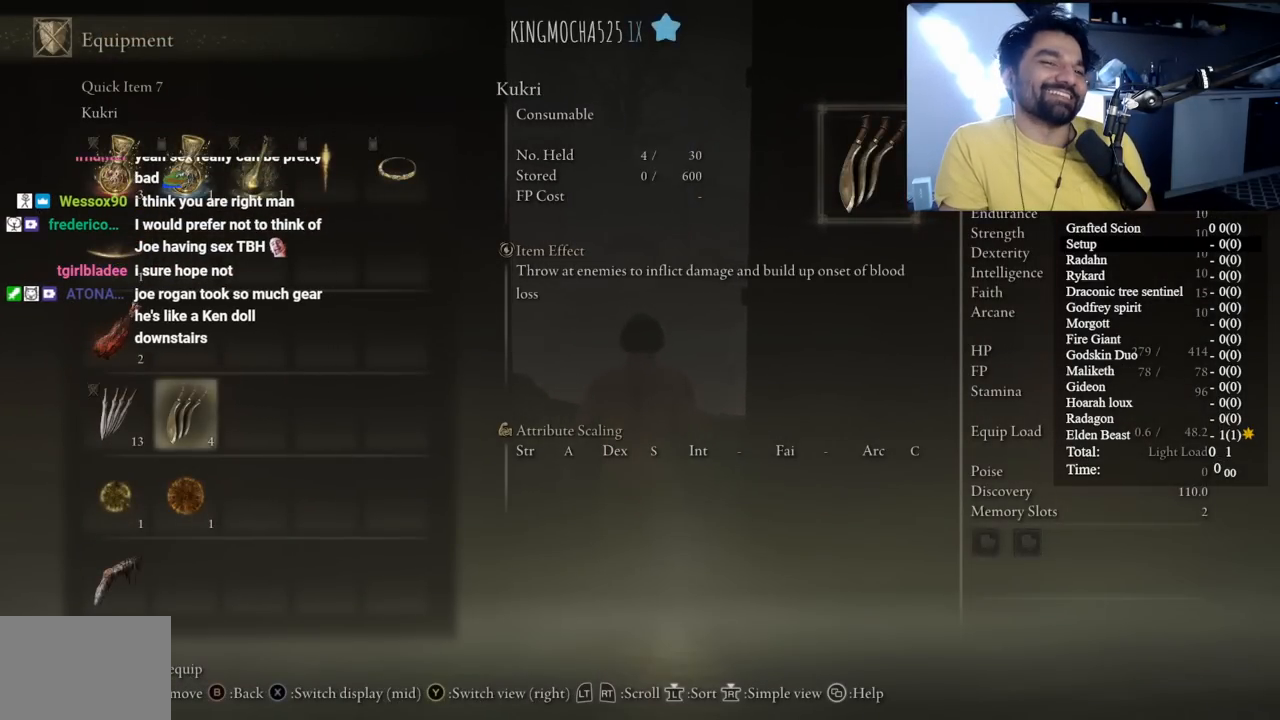
{"buttons": ["START"], "left_stick": "center", "right_stick": "center", "button_events": [[50, "START", "down"], [167, "START", "up"], [433, "START", "down"]]}
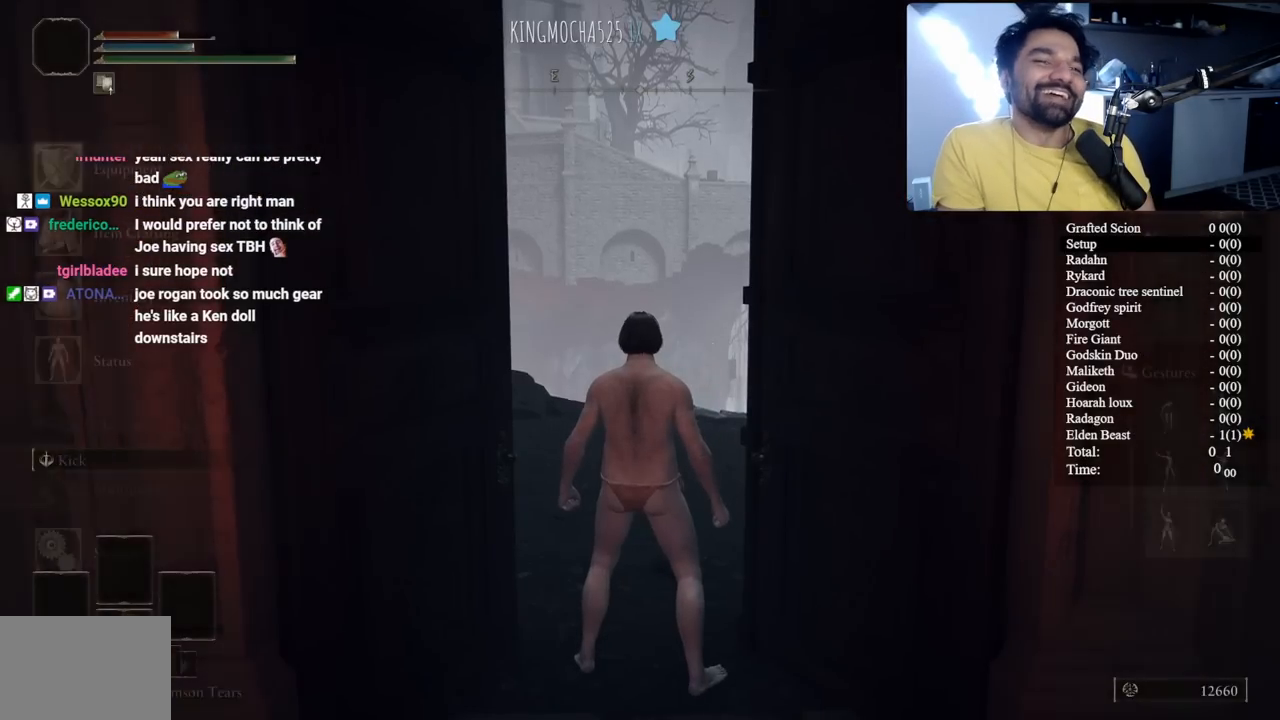
{"buttons": ["DPAD_DOWN"], "left_stick": "center", "right_stick": "center", "button_events": [[50, "START", "up"], [150, "A", "down"], [200, "DPAD_DOWN", "down"], [250, "A", "up"]]}
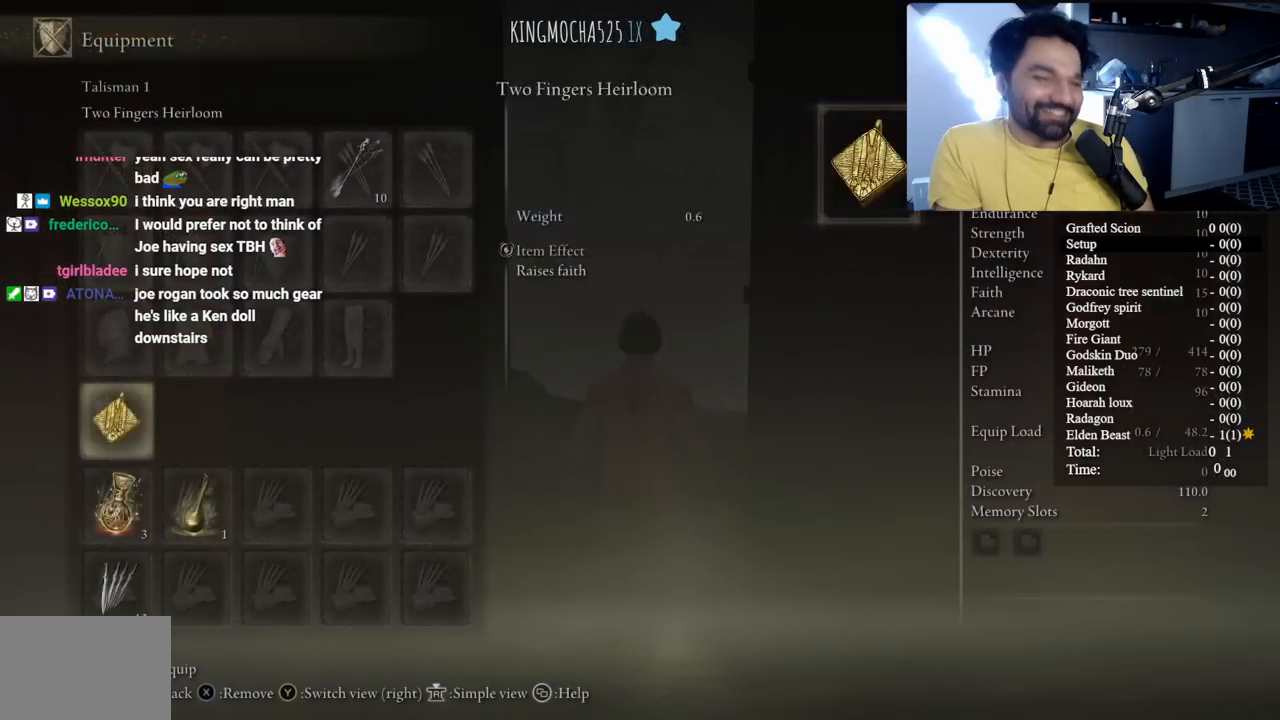
{"buttons": ["A"], "left_stick": "center", "right_stick": "center", "button_events": [[150, "DPAD_DOWN", "up"], [250, "DPAD_RIGHT", "down"], [350, "DPAD_RIGHT", "up"], [400, "A", "down"]]}
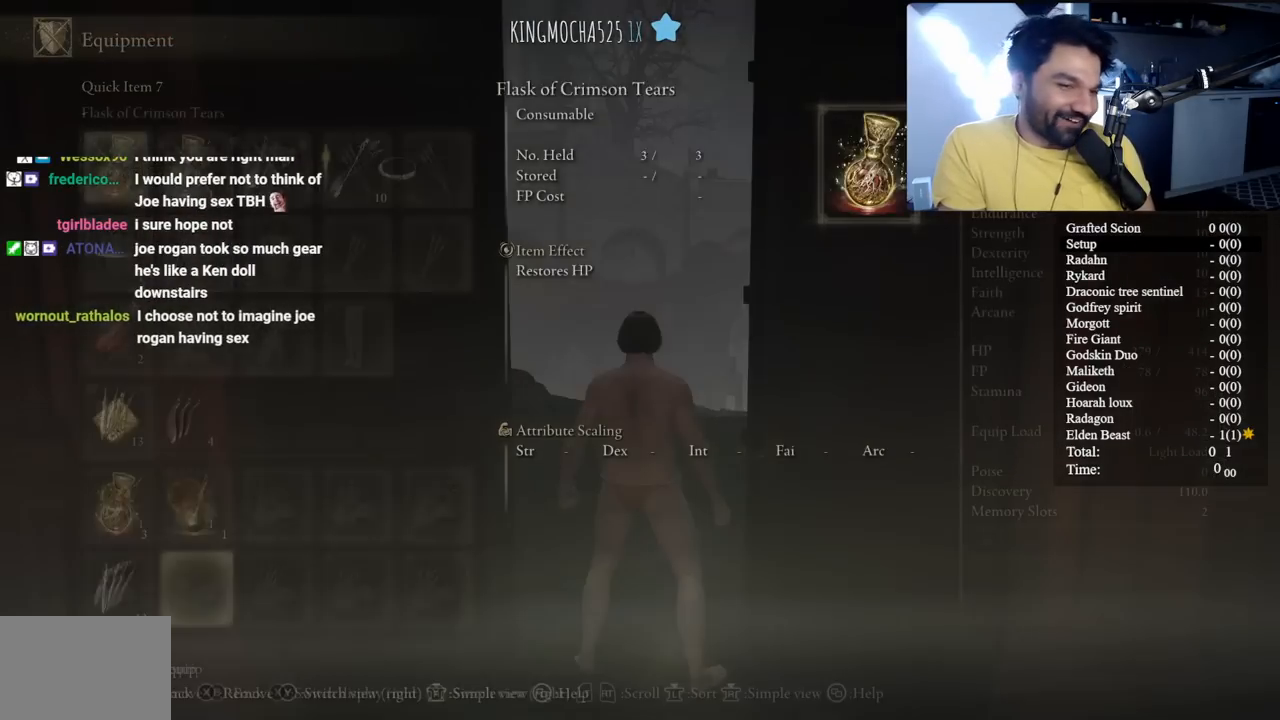
{"buttons": [], "left_stick": "center", "right_stick": "center", "button_events": [[17, "A", "up"], [33, "DPAD_DOWN", "down"], [133, "DPAD_DOWN", "up"], [217, "DPAD_DOWN", "down"], [333, "DPAD_DOWN", "up"], [400, "DPAD_DOWN", "down"], [467, "DPAD_DOWN", "up"]]}
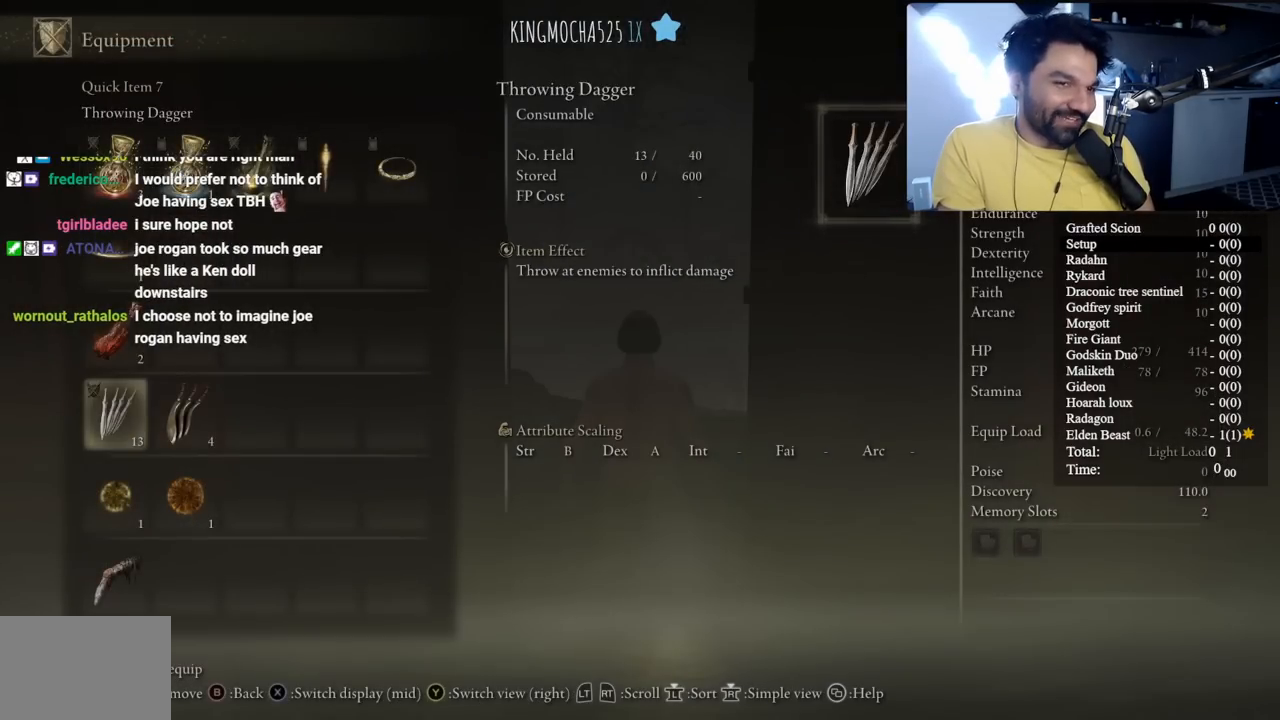
{"buttons": [], "left_stick": "center", "right_stick": "center", "button_events": [[50, "DPAD_RIGHT", "down"], [150, "A", "down"], [200, "DPAD_RIGHT", "up"], [283, "A", "up"], [383, "START", "down"], [500, "START", "up"]]}
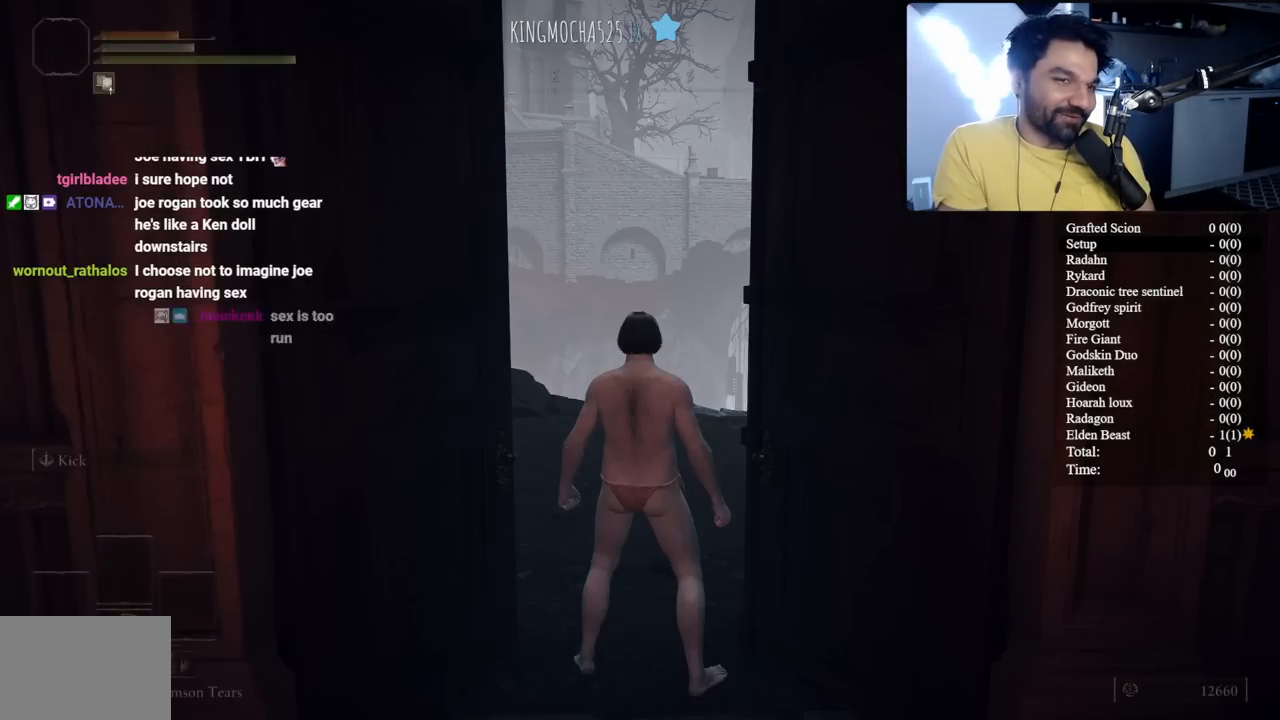
{"buttons": [], "left_stick": "up", "right_stick": "center", "button_events": [[67, "START", "down"], [183, "START", "up"], [283, "A", "down"], [400, "A", "up"]]}
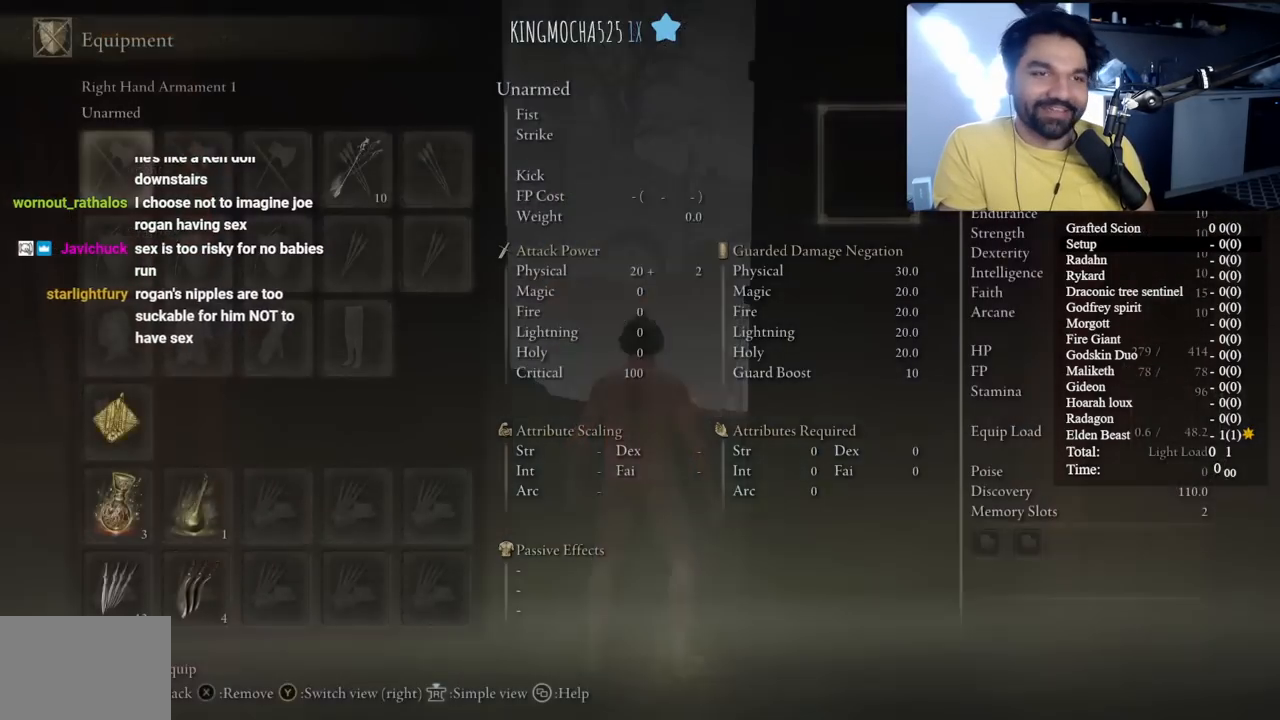
{"buttons": [], "left_stick": "center", "right_stick": "center", "button_events": [[283, "START", "down"], [400, "START", "up"]]}
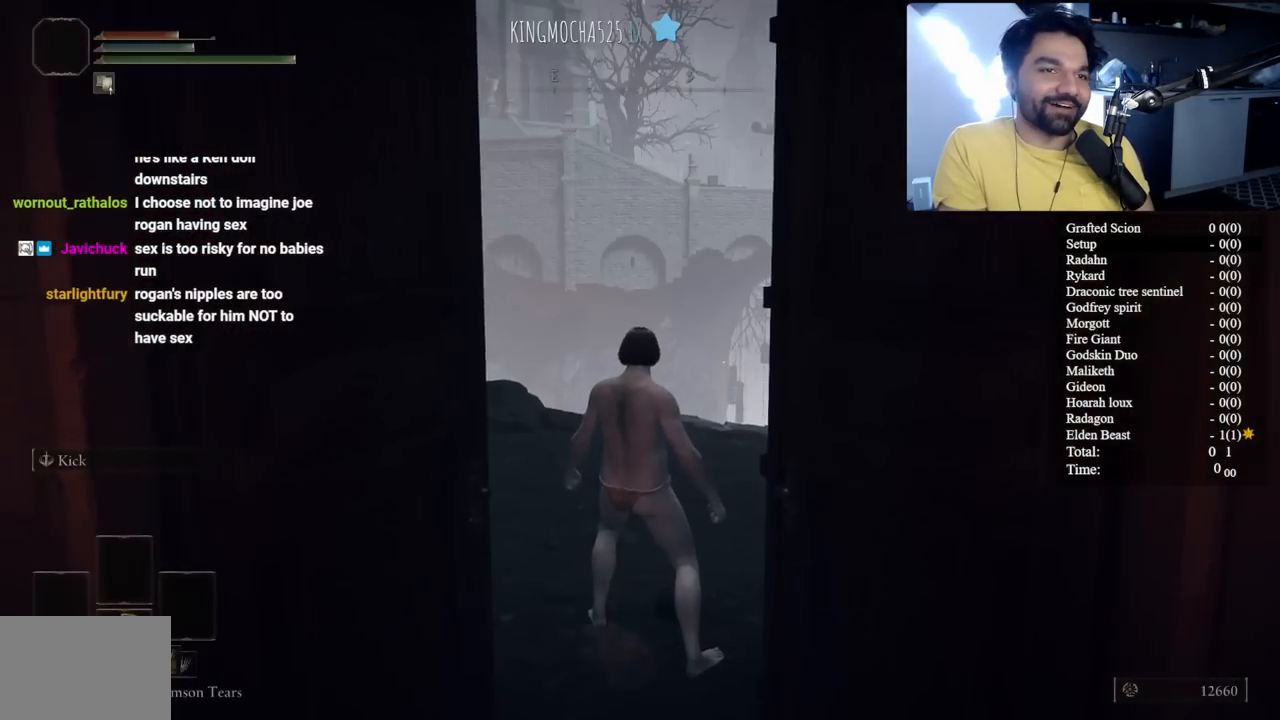
{"buttons": [], "left_stick": "center", "right_stick": "center", "button_events": []}
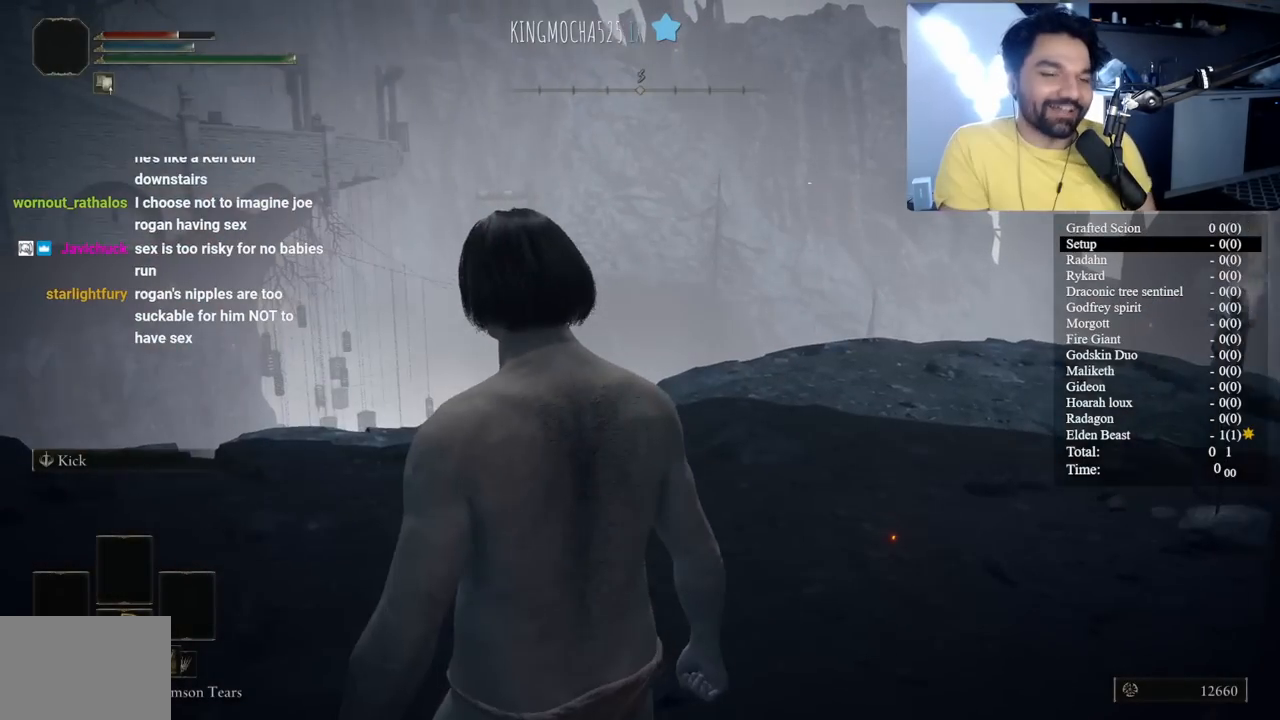
{"buttons": [], "left_stick": "center", "right_stick": "center", "button_events": []}